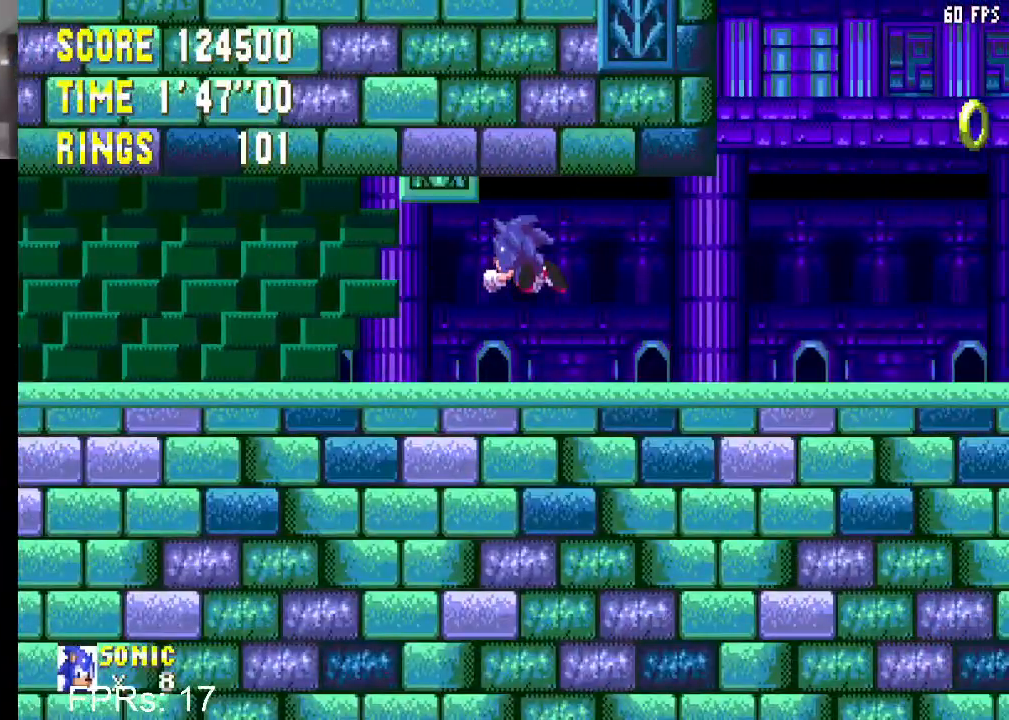
Gameplay with a controller (PlayStation layout); each line is a JSON object with the inputs held at the frame after it. "events" lists button and stick changes between this image and that frame as [ms after this image, input, new state], when the widget could be followed in between. Not read: L3 R3.
{"buttons": ["DPAD_RIGHT"], "left_stick": "center", "right_stick": "center", "events": []}
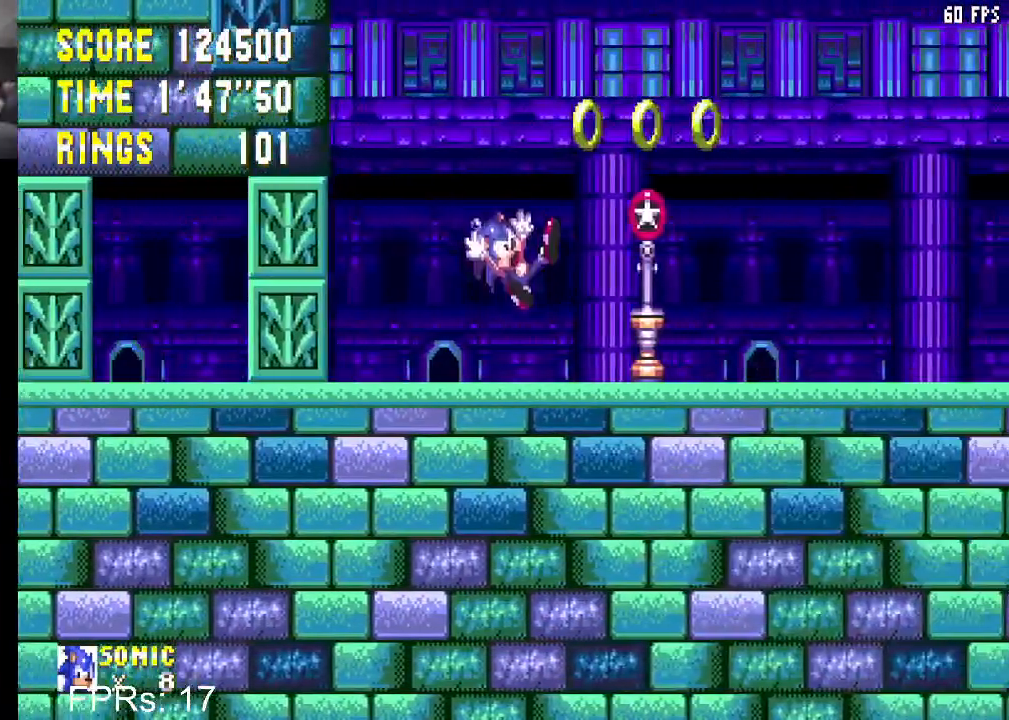
{"buttons": ["DPAD_RIGHT"], "left_stick": "center", "right_stick": "center", "events": []}
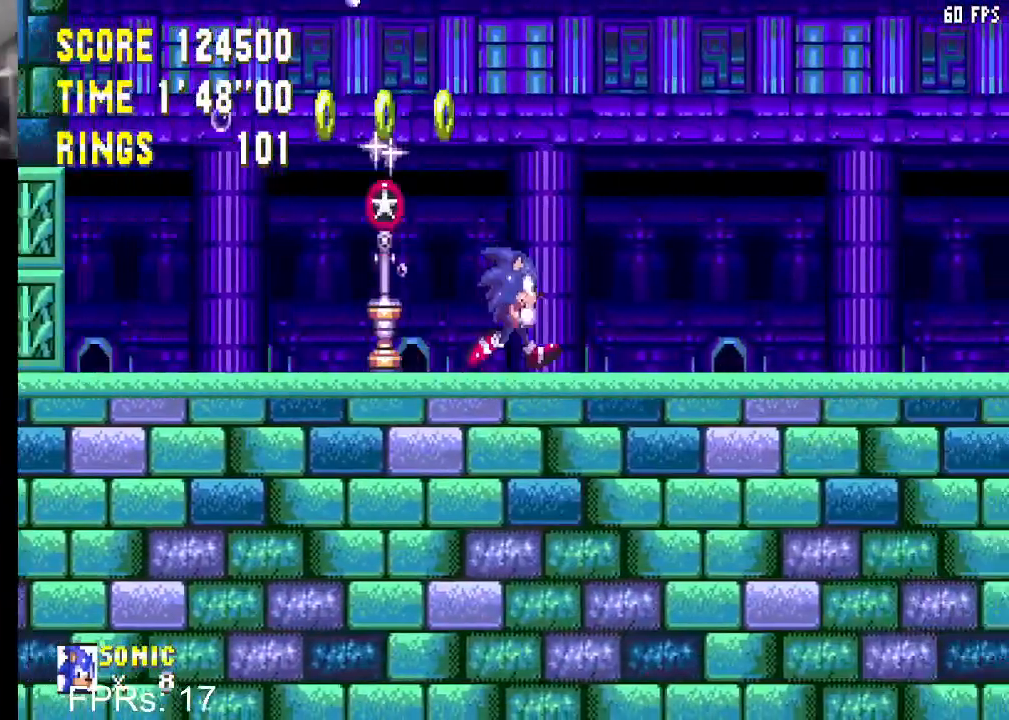
{"buttons": ["DPAD_RIGHT"], "left_stick": "center", "right_stick": "center", "events": []}
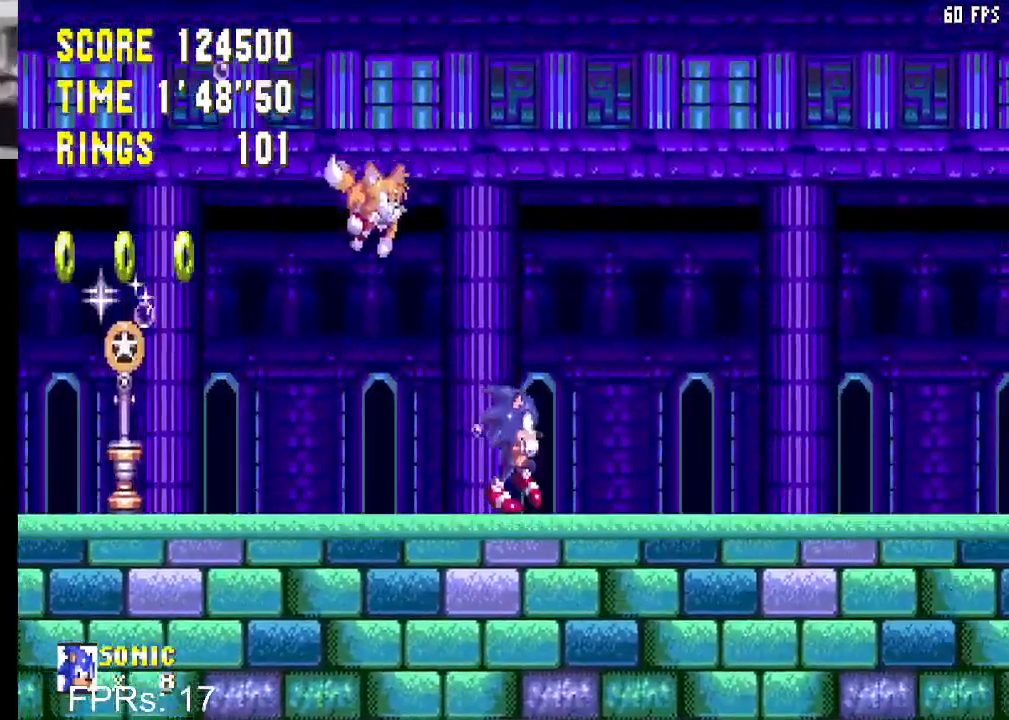
{"buttons": ["DPAD_RIGHT"], "left_stick": "center", "right_stick": "center", "events": []}
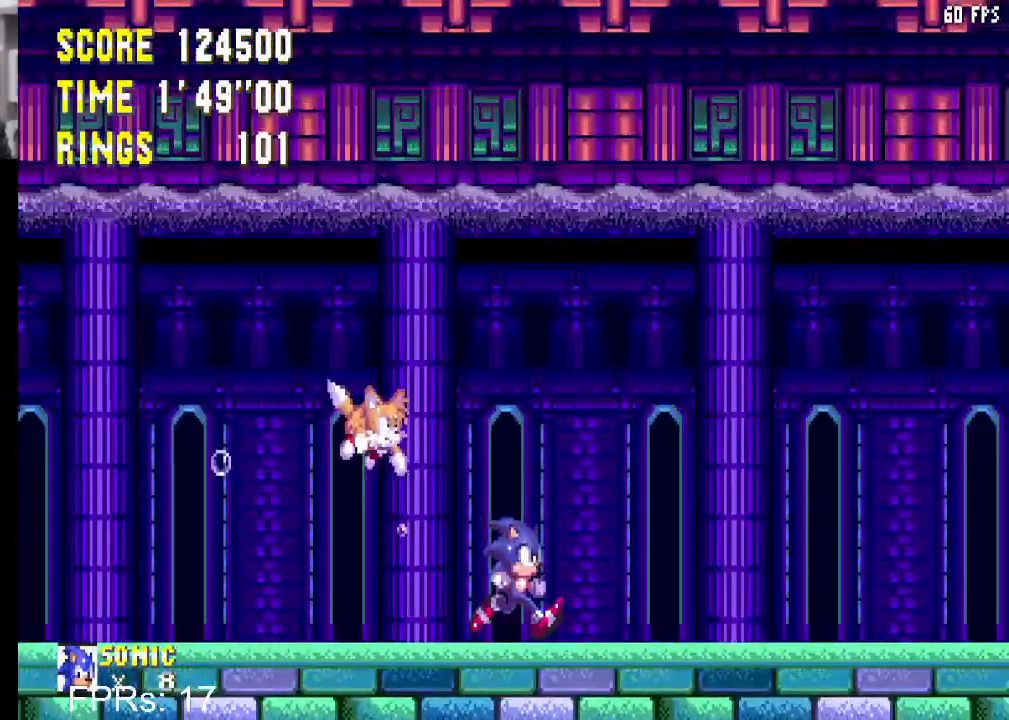
{"buttons": [], "left_stick": "center", "right_stick": "center", "events": [[467, "DPAD_RIGHT", "up"]]}
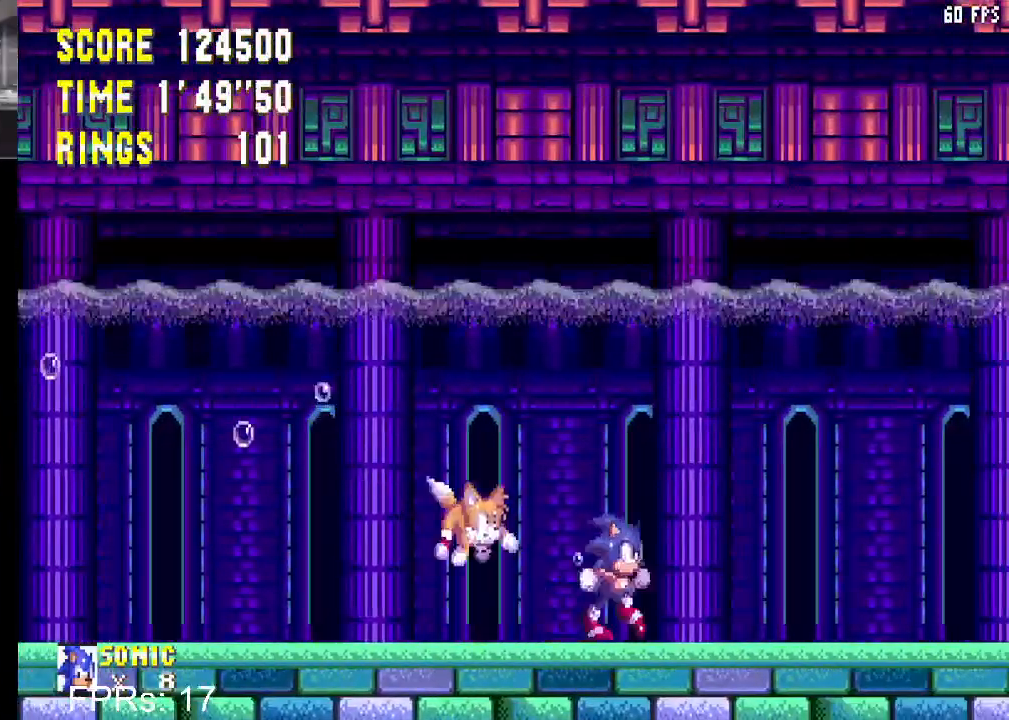
{"buttons": [], "left_stick": "center", "right_stick": "center", "events": [[67, "DPAD_LEFT", "down"], [417, "DPAD_LEFT", "up"]]}
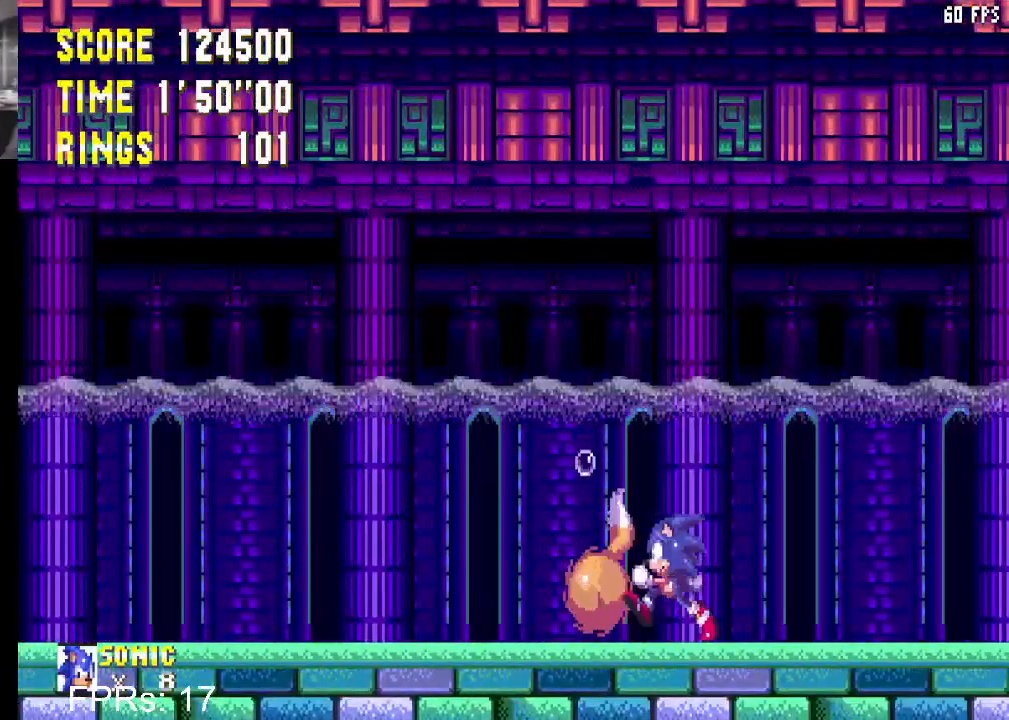
{"buttons": ["CROSS", "DPAD_LEFT"], "left_stick": "center", "right_stick": "center", "events": [[50, "DPAD_LEFT", "down"], [100, "CROSS", "down"]]}
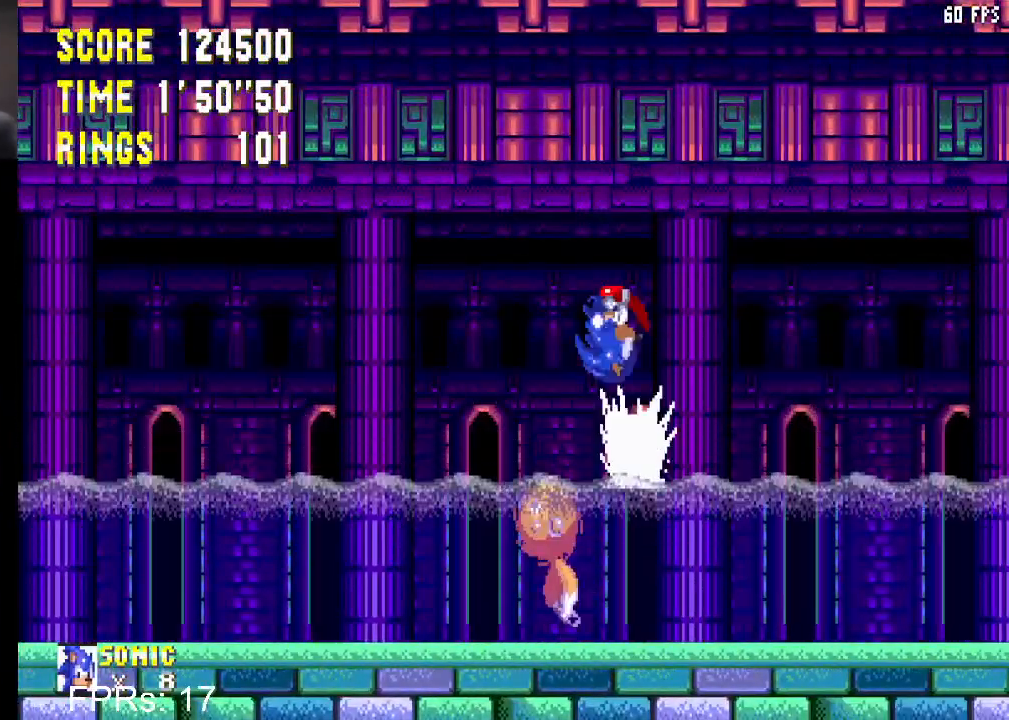
{"buttons": ["DPAD_UP", "DPAD_RIGHT"], "left_stick": "center", "right_stick": "center", "events": [[83, "DPAD_UP", "down"], [217, "CROSS", "up"], [250, "DPAD_LEFT", "up"], [300, "DPAD_LEFT", "down"], [350, "CROSS", "down"], [367, "DPAD_LEFT", "up"], [417, "DPAD_RIGHT", "down"], [450, "CROSS", "up"]]}
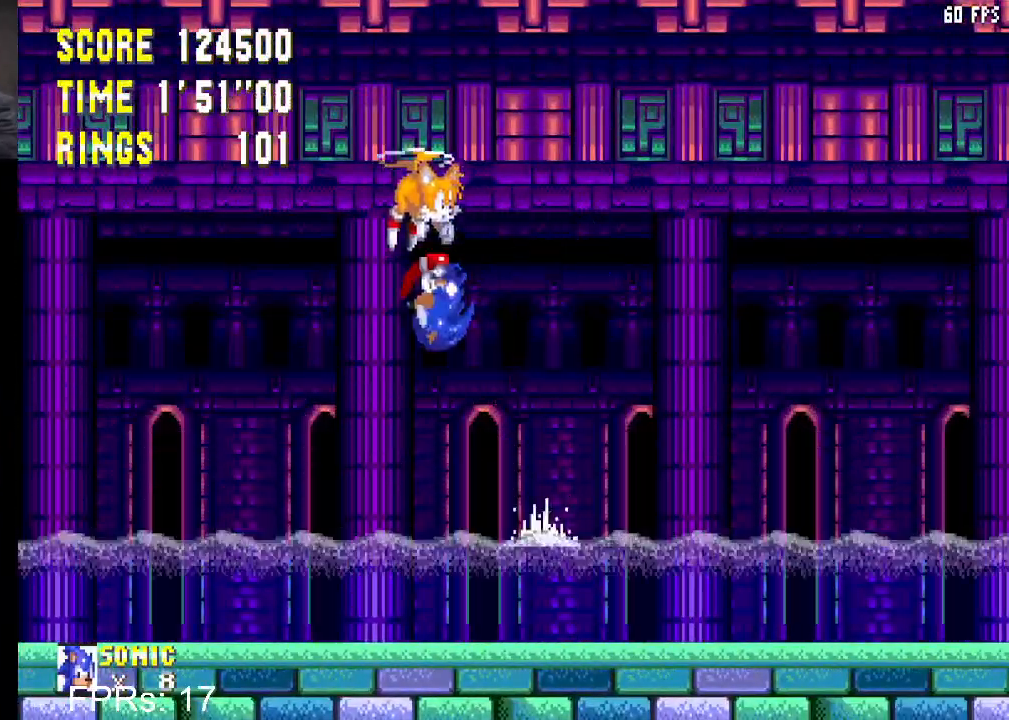
{"buttons": ["DPAD_UP", "DPAD_RIGHT"], "left_stick": "center", "right_stick": "center", "events": []}
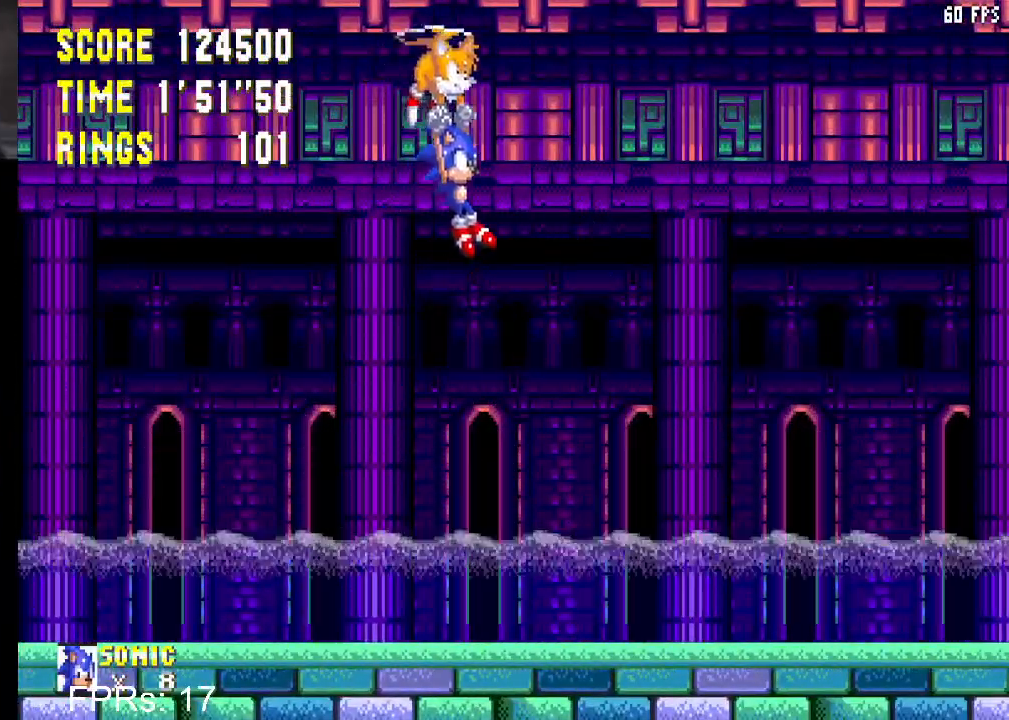
{"buttons": ["DPAD_UP"], "left_stick": "center", "right_stick": "center", "events": [[100, "DPAD_RIGHT", "up"], [117, "DPAD_LEFT", "down"], [283, "DPAD_LEFT", "up"]]}
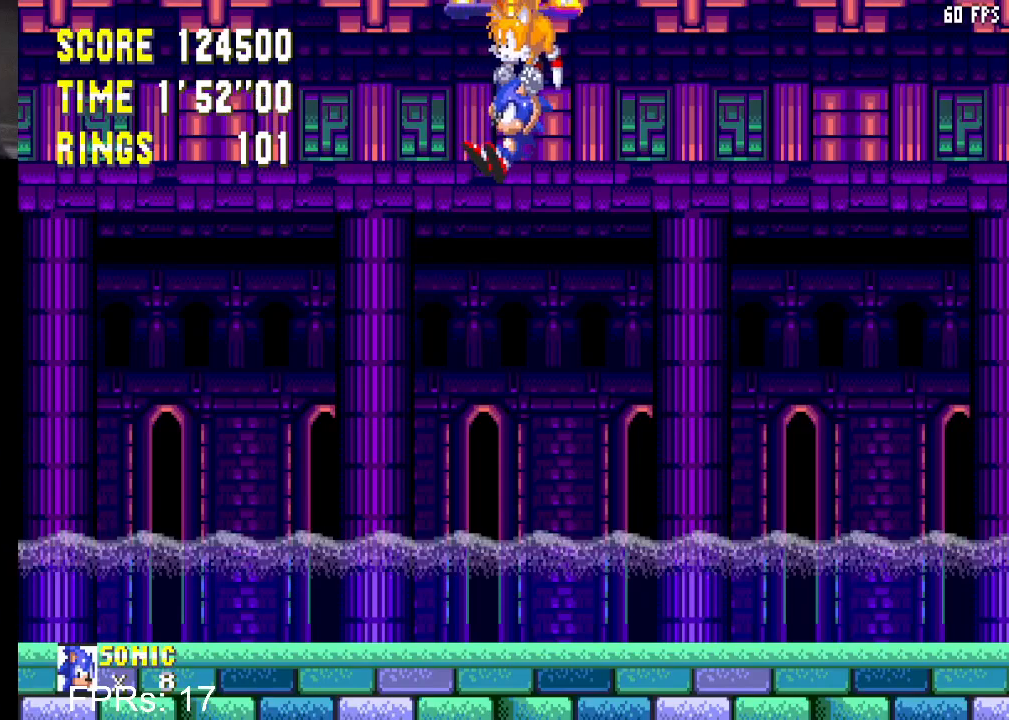
{"buttons": ["DPAD_UP"], "left_stick": "center", "right_stick": "center", "events": [[83, "DPAD_LEFT", "down"], [183, "DPAD_LEFT", "up"]]}
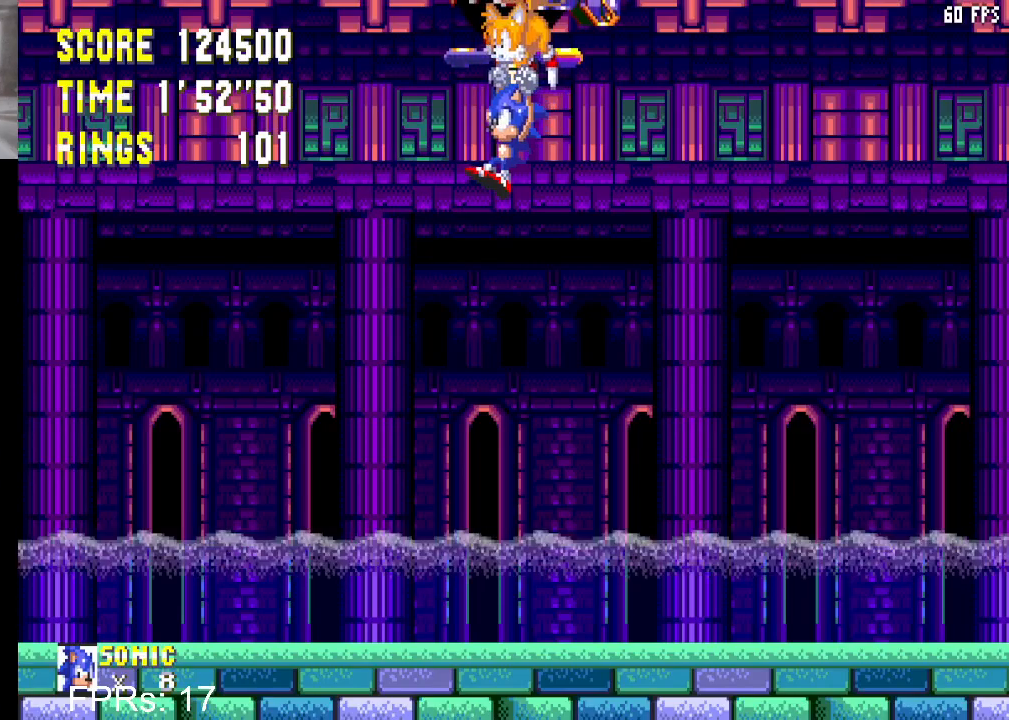
{"buttons": ["DPAD_UP"], "left_stick": "center", "right_stick": "center", "events": []}
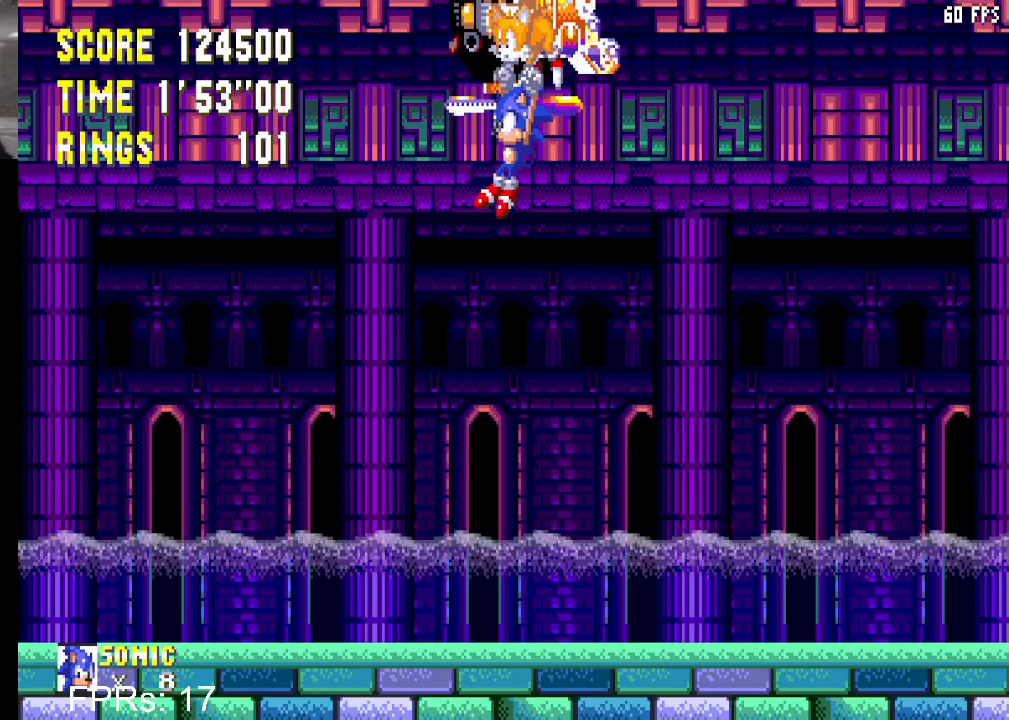
{"buttons": ["CROSS", "DPAD_DOWN"], "left_stick": "center", "right_stick": "center", "events": [[200, "DPAD_UP", "up"], [283, "DPAD_DOWN", "down"], [317, "CROSS", "down"]]}
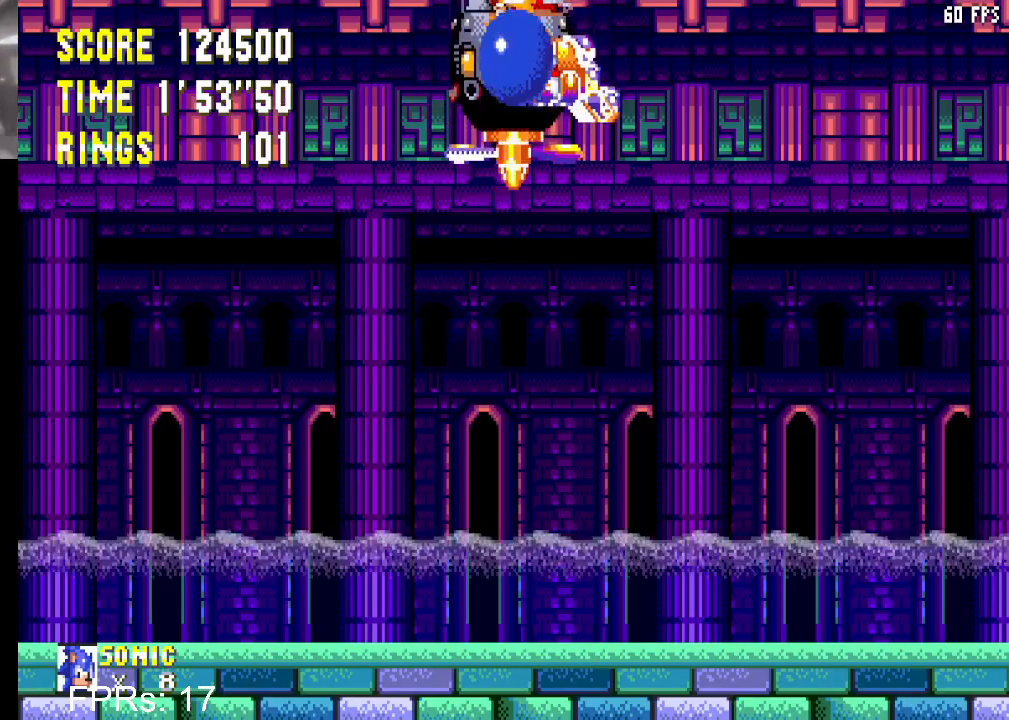
{"buttons": ["CROSS"], "left_stick": "center", "right_stick": "center", "events": [[50, "DPAD_DOWN", "up"]]}
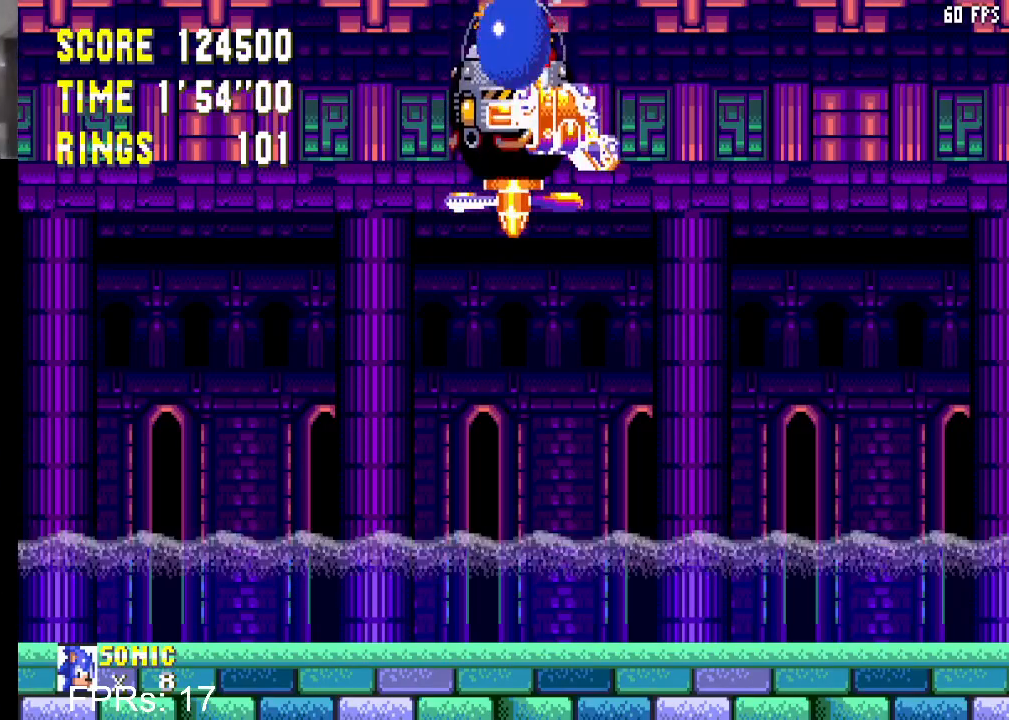
{"buttons": ["CROSS"], "left_stick": "center", "right_stick": "center", "events": []}
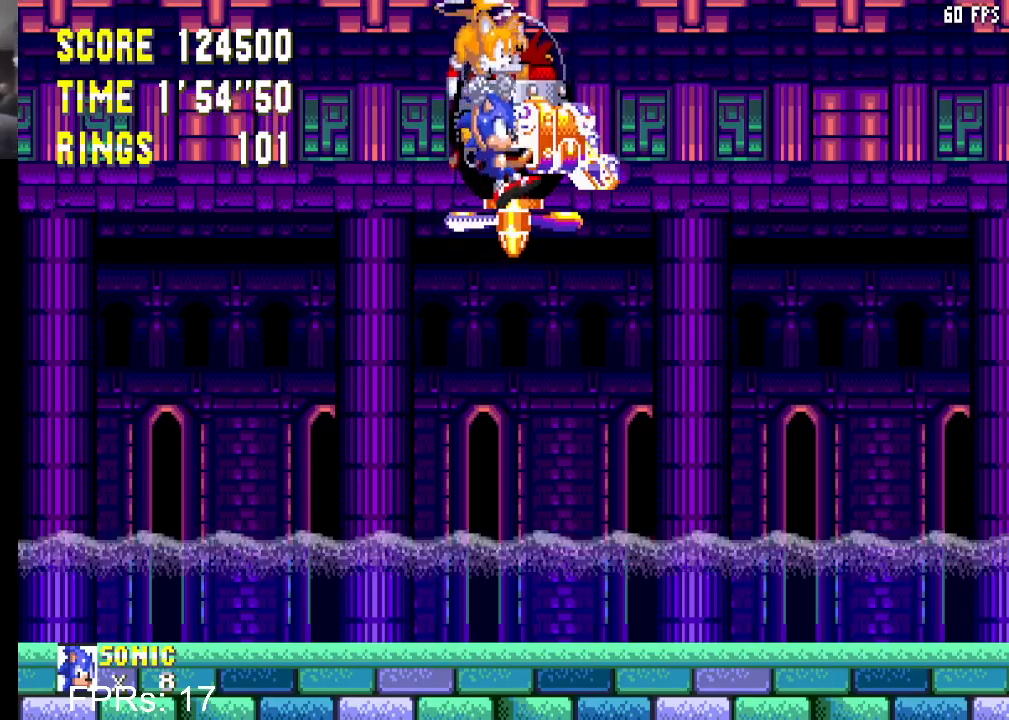
{"buttons": ["CROSS", "DPAD_DOWN"], "left_stick": "center", "right_stick": "center", "events": [[250, "DPAD_DOWN", "down"], [267, "CROSS", "up"], [350, "CROSS", "down"]]}
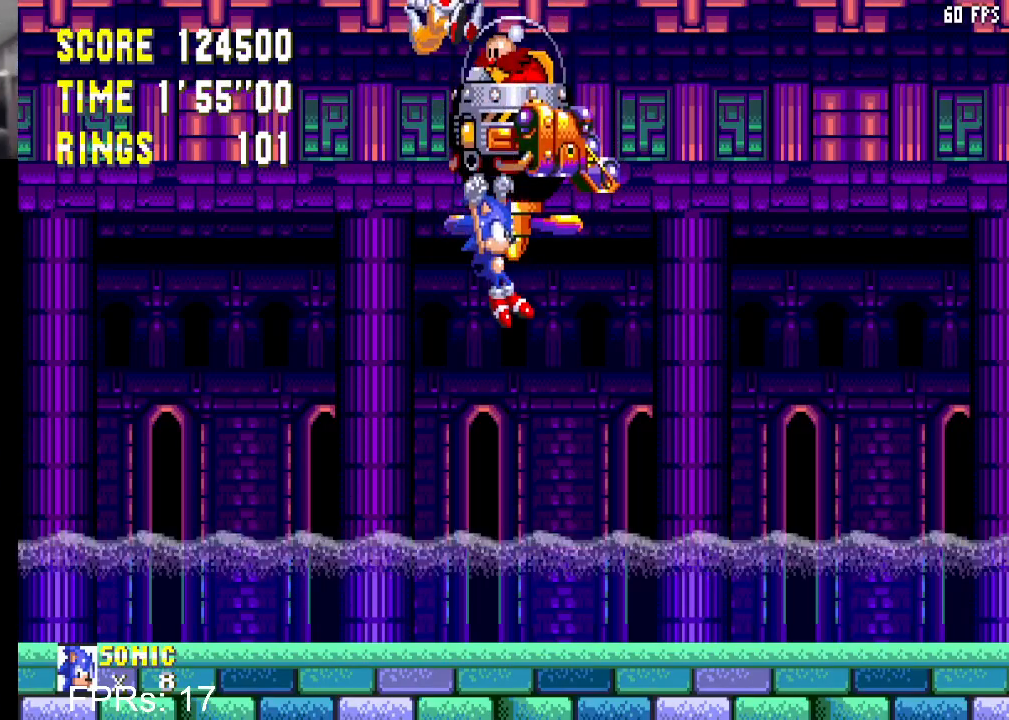
{"buttons": ["DPAD_LEFT"], "left_stick": "center", "right_stick": "center", "events": [[33, "CROSS", "up"], [200, "DPAD_DOWN", "up"], [367, "DPAD_LEFT", "down"]]}
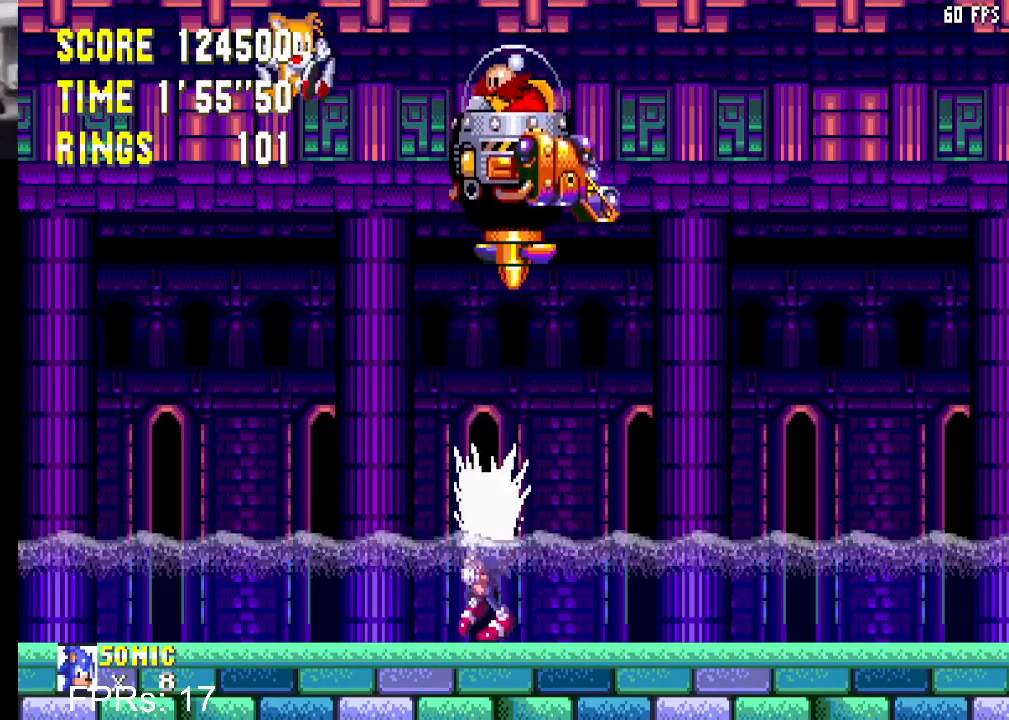
{"buttons": ["CROSS"], "left_stick": "center", "right_stick": "center", "events": [[150, "DPAD_LEFT", "up"], [433, "CROSS", "down"]]}
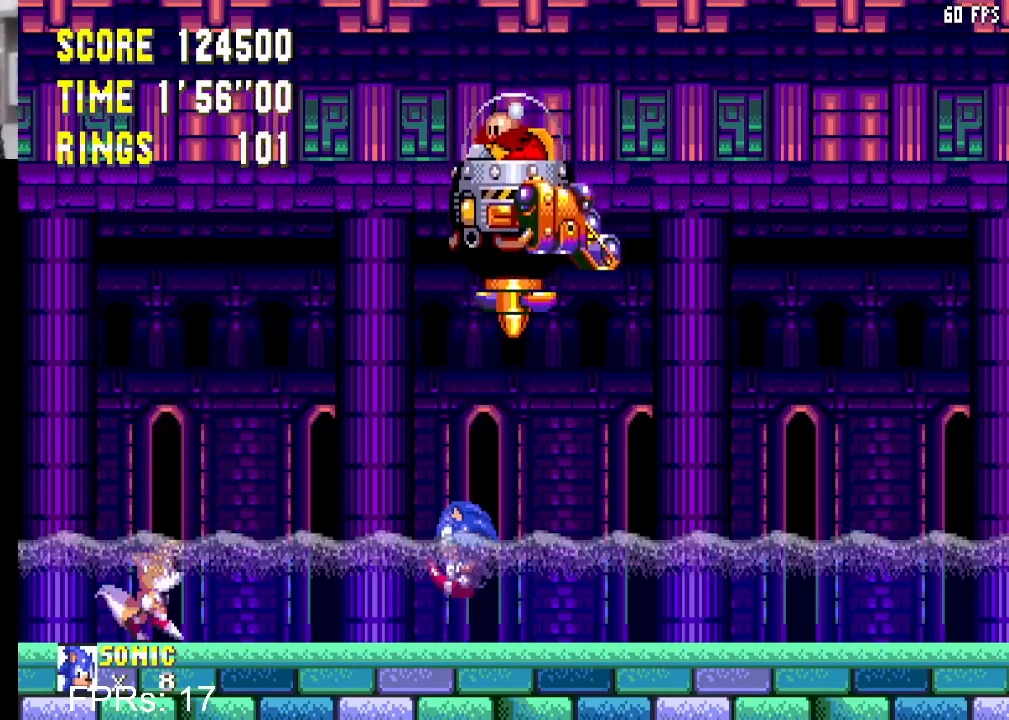
{"buttons": [], "left_stick": "center", "right_stick": "center", "events": [[133, "CROSS", "up"], [167, "CROSS", "down"], [450, "CROSS", "up"]]}
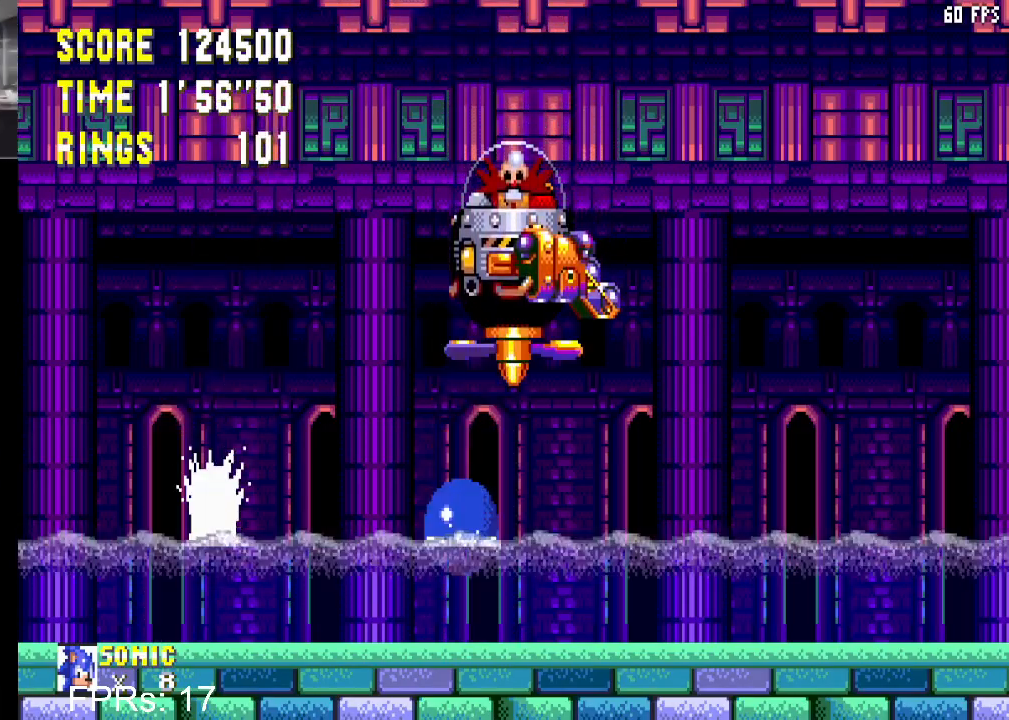
{"buttons": ["CROSS"], "left_stick": "center", "right_stick": "center", "events": [[233, "CROSS", "down"], [383, "CROSS", "up"], [417, "CROSS", "down"]]}
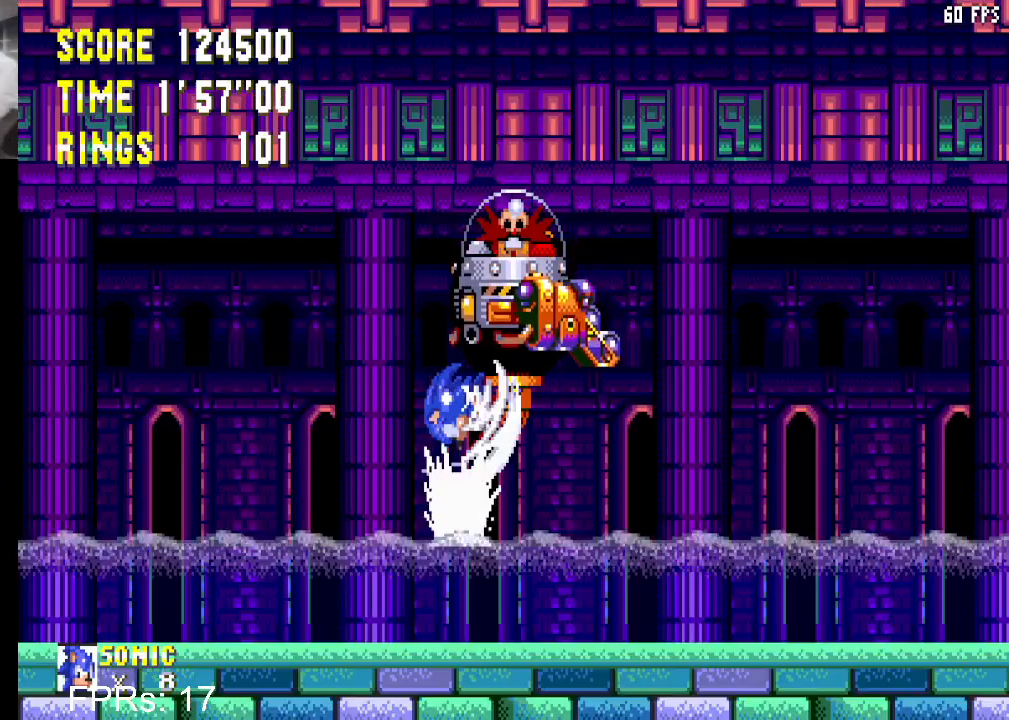
{"buttons": ["CROSS"], "left_stick": "center", "right_stick": "center", "events": [[133, "CROSS", "up"], [383, "CROSS", "down"]]}
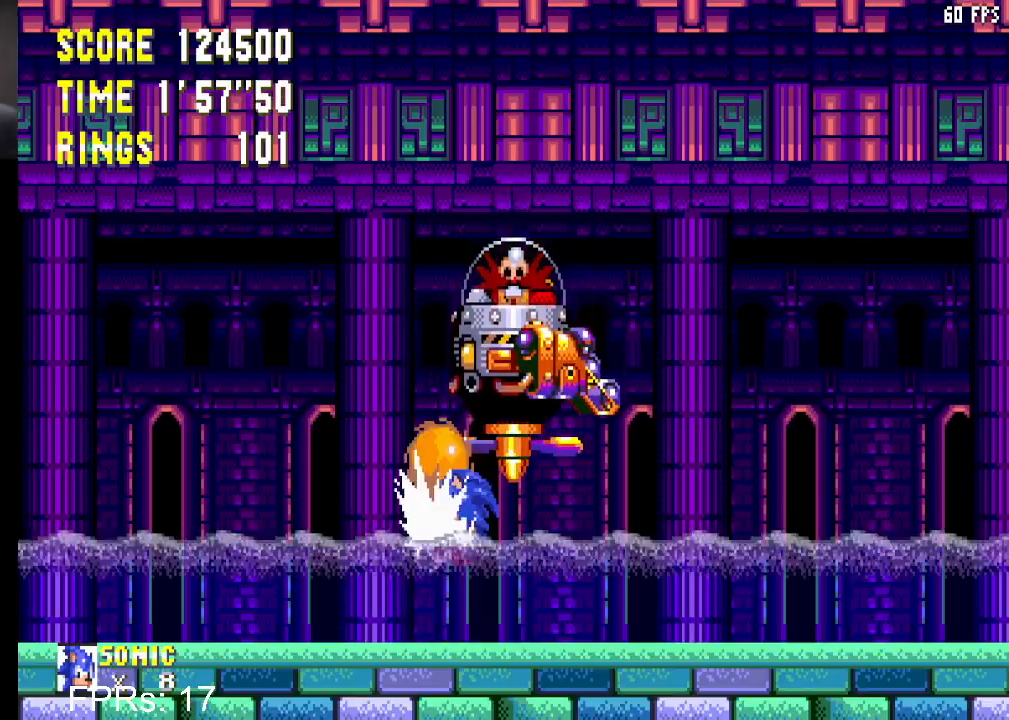
{"buttons": ["DPAD_RIGHT"], "left_stick": "center", "right_stick": "center", "events": [[50, "CROSS", "up"], [83, "CROSS", "down"], [317, "CROSS", "up"], [483, "DPAD_RIGHT", "down"]]}
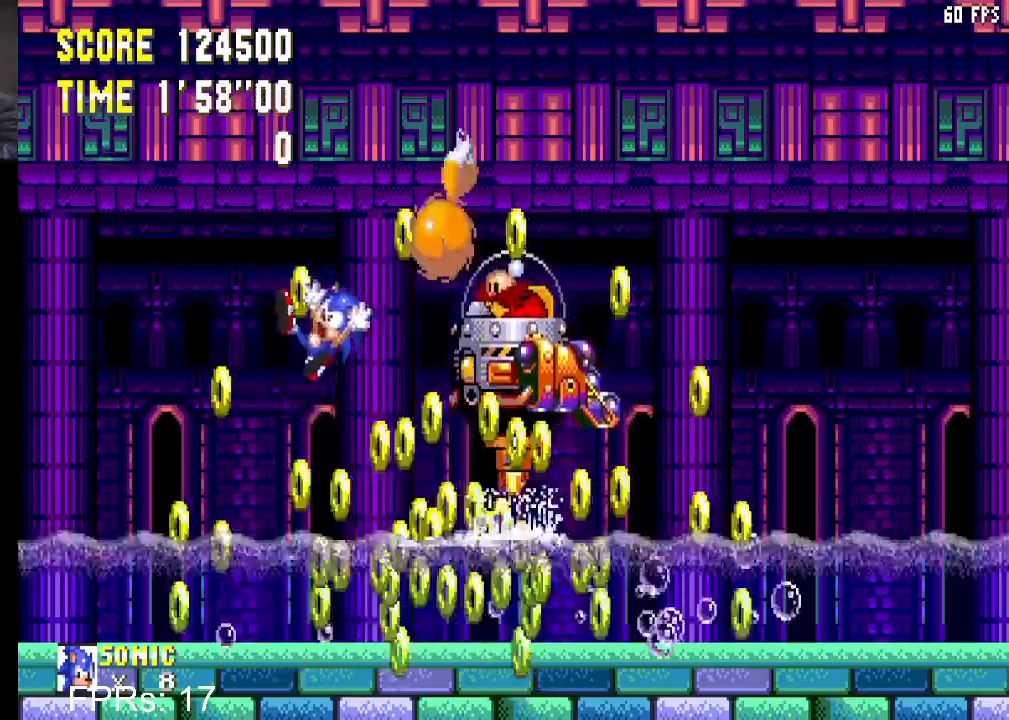
{"buttons": ["DPAD_RIGHT"], "left_stick": "center", "right_stick": "center", "events": []}
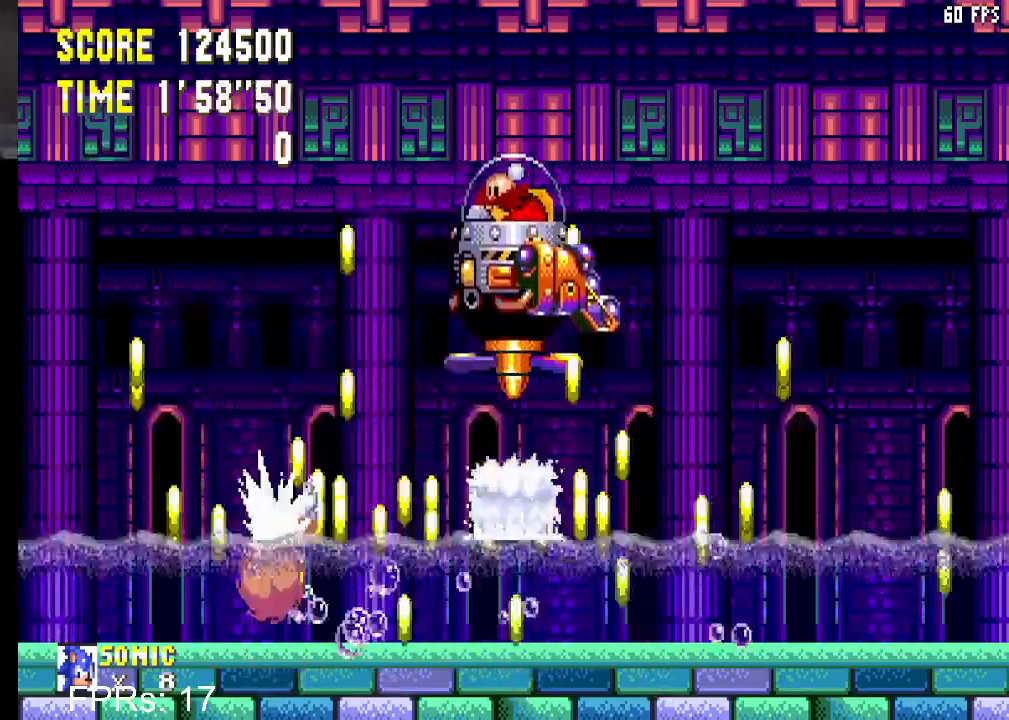
{"buttons": ["CROSS", "DPAD_RIGHT"], "left_stick": "center", "right_stick": "center", "events": [[317, "CROSS", "down"]]}
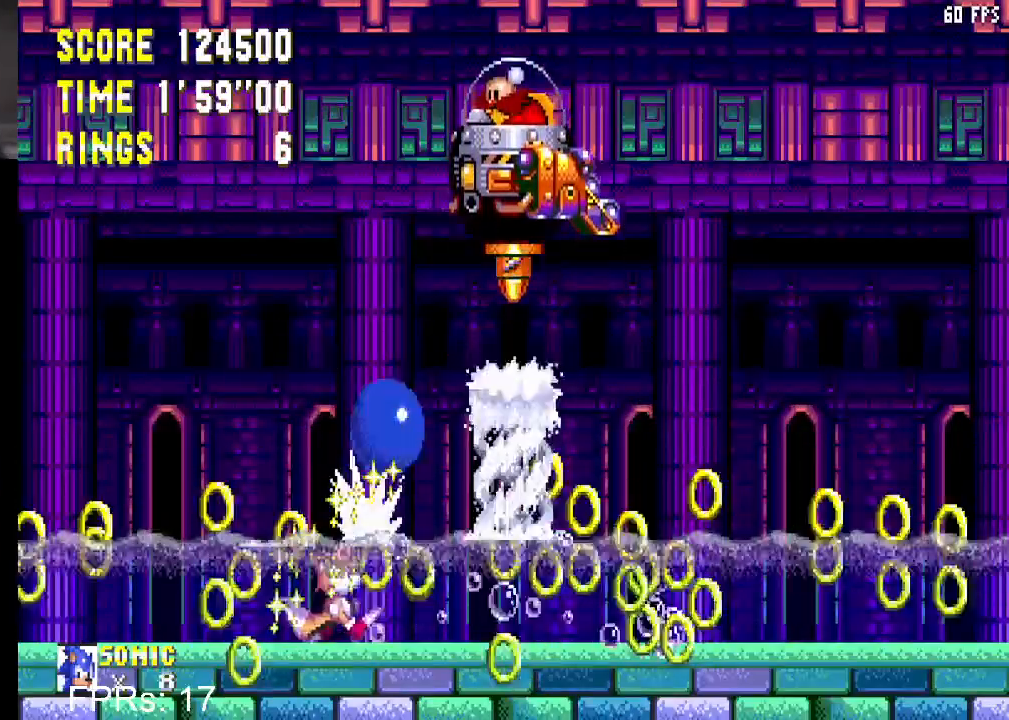
{"buttons": [], "left_stick": "center", "right_stick": "center", "events": [[250, "DPAD_RIGHT", "up"], [267, "CROSS", "up"], [300, "DPAD_LEFT", "down"], [500, "DPAD_LEFT", "up"]]}
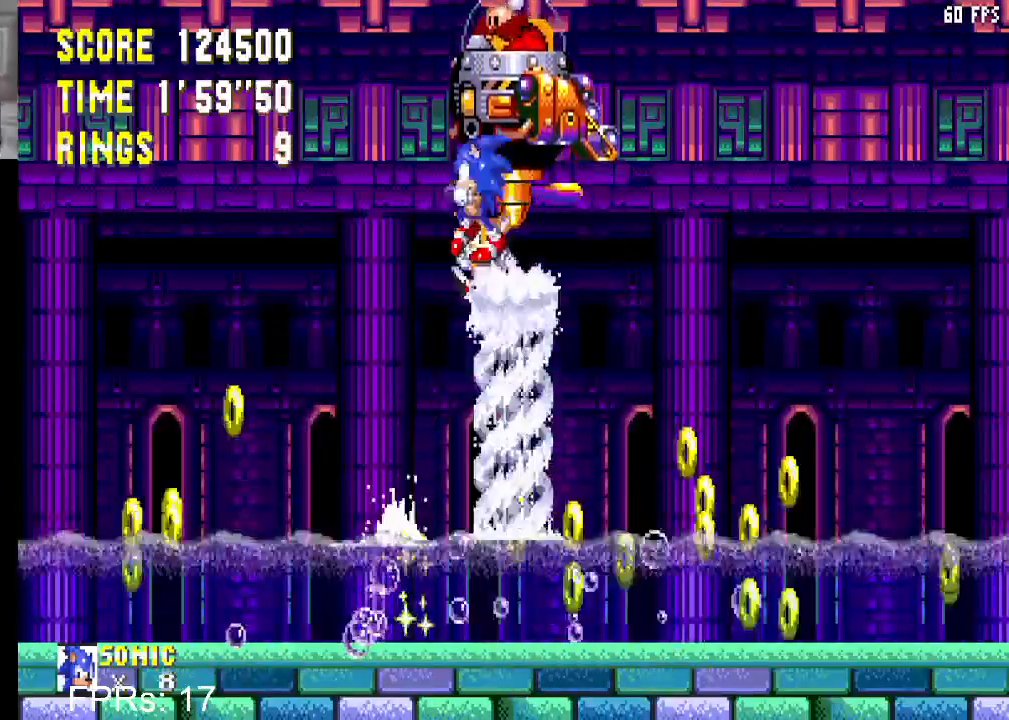
{"buttons": ["DPAD_RIGHT"], "left_stick": "center", "right_stick": "center", "events": [[100, "CROSS", "down"], [450, "DPAD_RIGHT", "down"], [483, "CROSS", "up"]]}
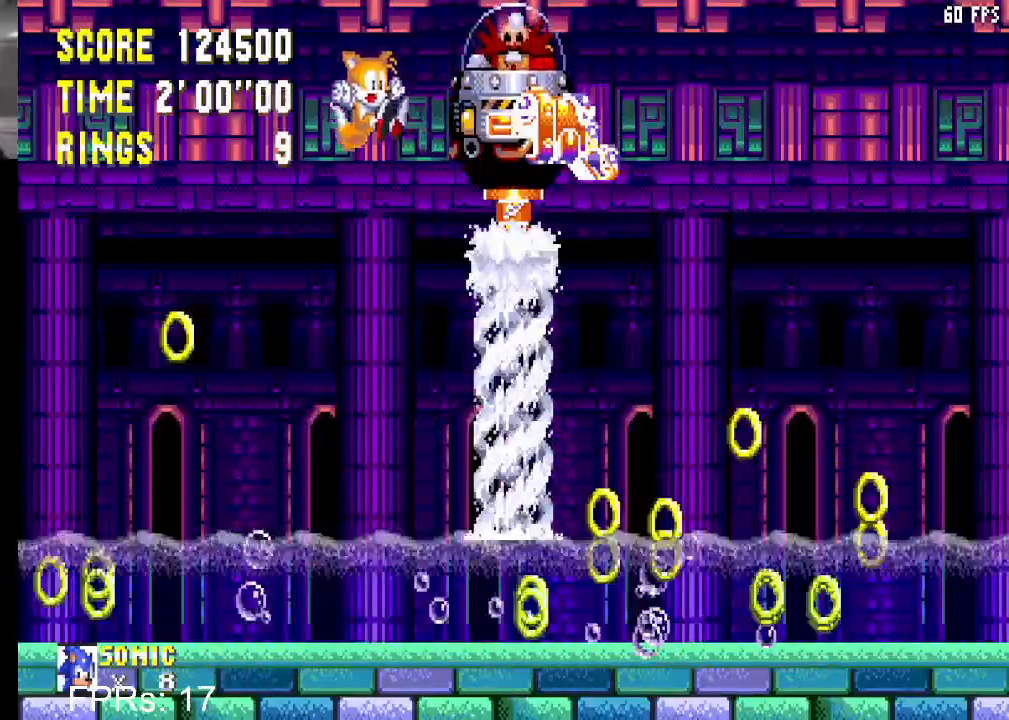
{"buttons": [], "left_stick": "center", "right_stick": "center", "events": [[83, "CROSS", "down"], [83, "DPAD_RIGHT", "up"], [183, "CROSS", "up"], [233, "CROSS", "down"], [333, "CROSS", "up"]]}
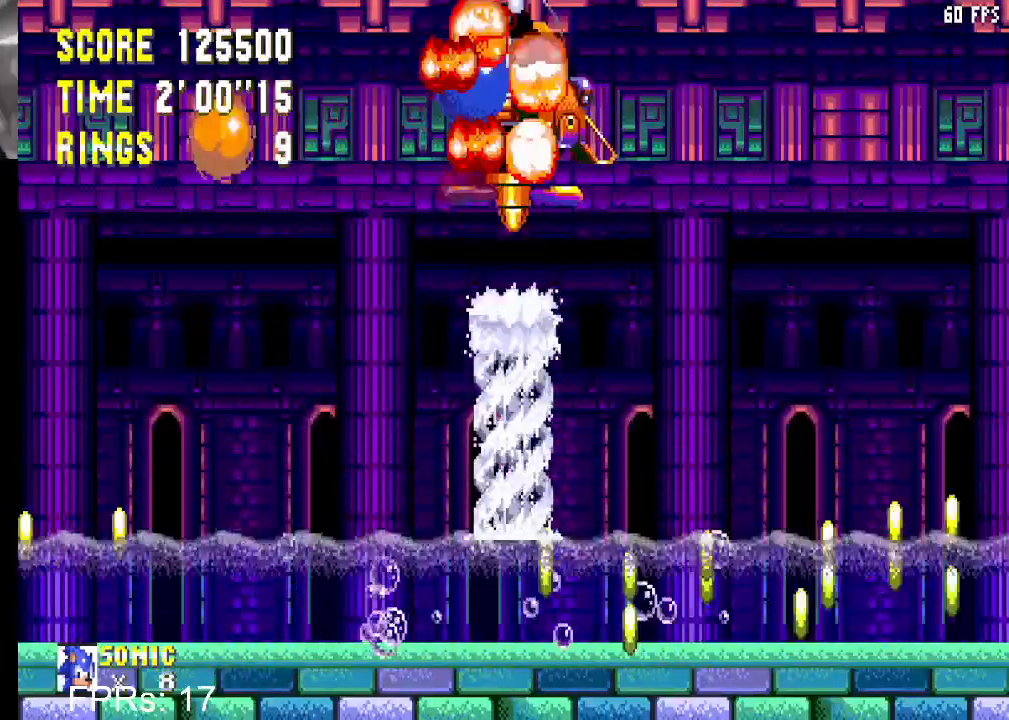
{"buttons": [], "left_stick": "center", "right_stick": "center", "events": [[83, "DPAD_RIGHT", "down"], [217, "DPAD_RIGHT", "up"]]}
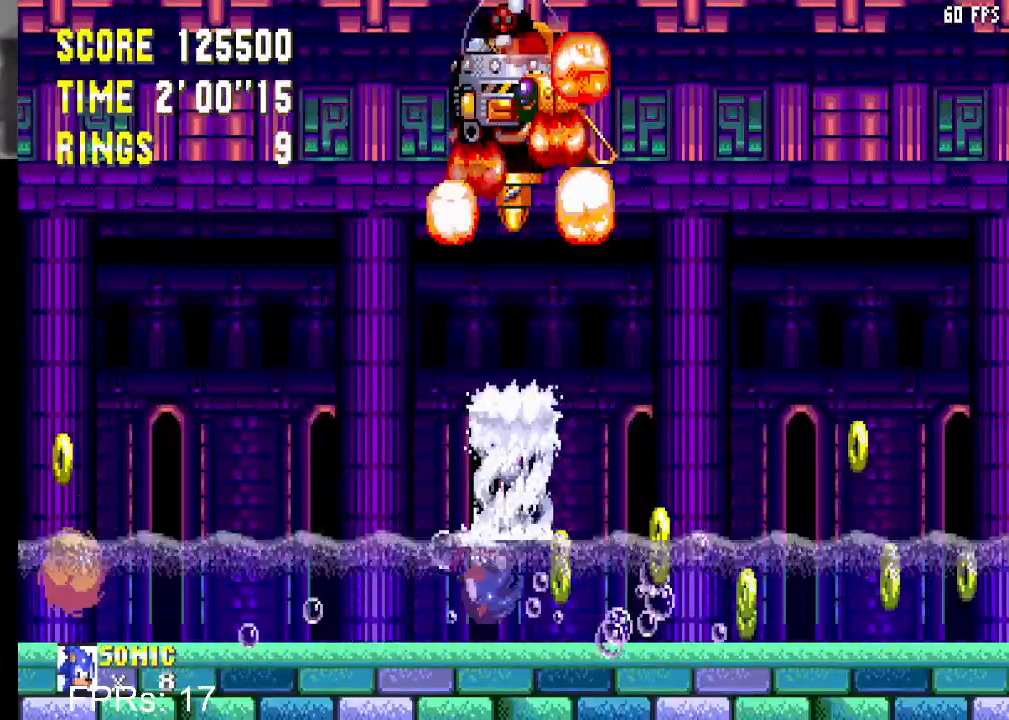
{"buttons": [], "left_stick": "center", "right_stick": "center", "events": [[133, "DPAD_DOWN", "down"], [267, "CROSS", "down"], [317, "DPAD_DOWN", "up"], [367, "CROSS", "up"]]}
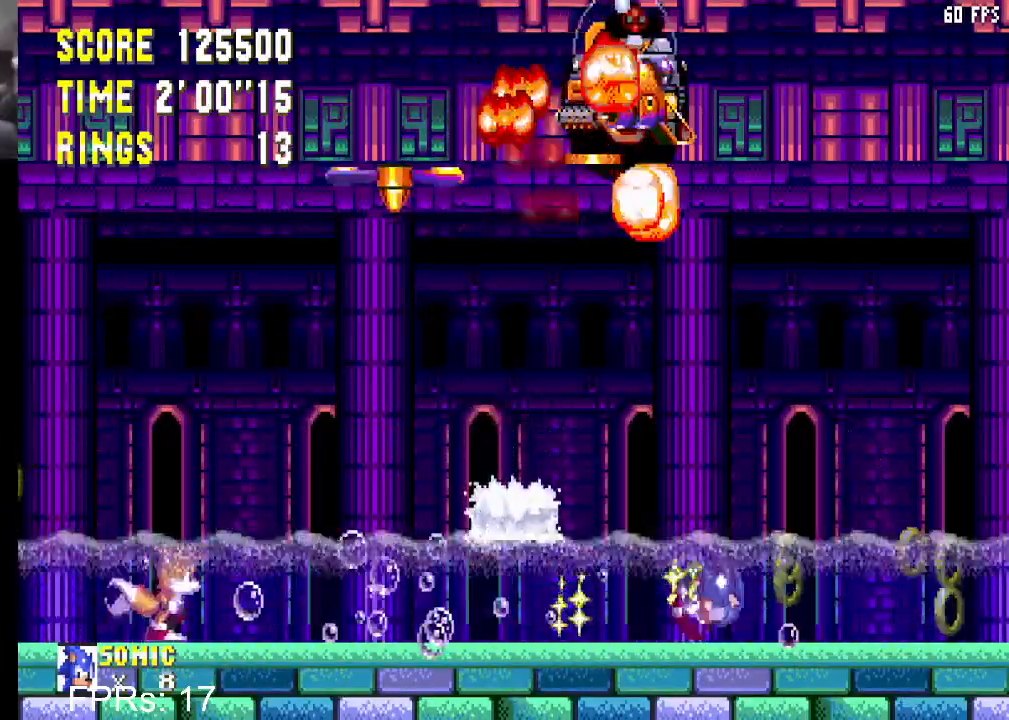
{"buttons": ["DPAD_RIGHT"], "left_stick": "center", "right_stick": "center", "events": [[233, "DPAD_RIGHT", "down"]]}